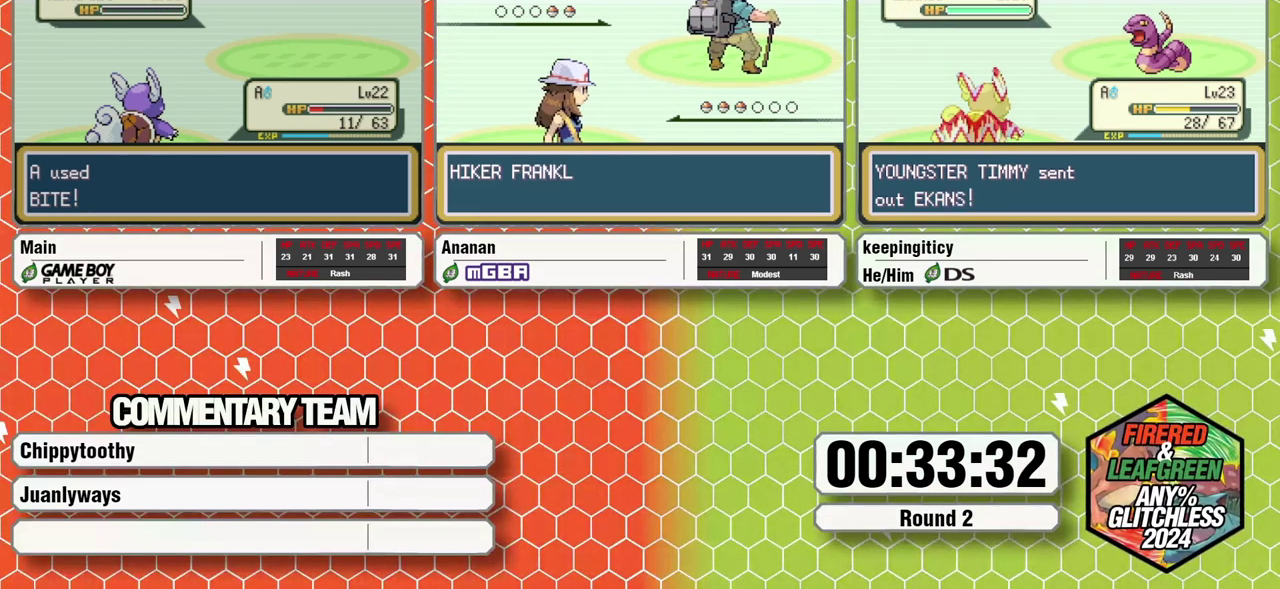
Gameplay with a controller (Nintendo layout); each line is a JSON object with the inputs held at the frame after it. "events" lists button and stick changes between this image and that frame as [ms after this image, input, new state], when the widget could be followed in between. Not read: L3 R3 X.
{"buttons": ["B", "L1"], "events": [[33, "A", "up"], [33, "B", "down"], [83, "A", "down"], [83, "B", "up"], [300, "A", "up"], [350, "A", "down"], [350, "L1", "up"], [433, "A", "up"], [433, "B", "down"], [433, "L1", "down"]]}
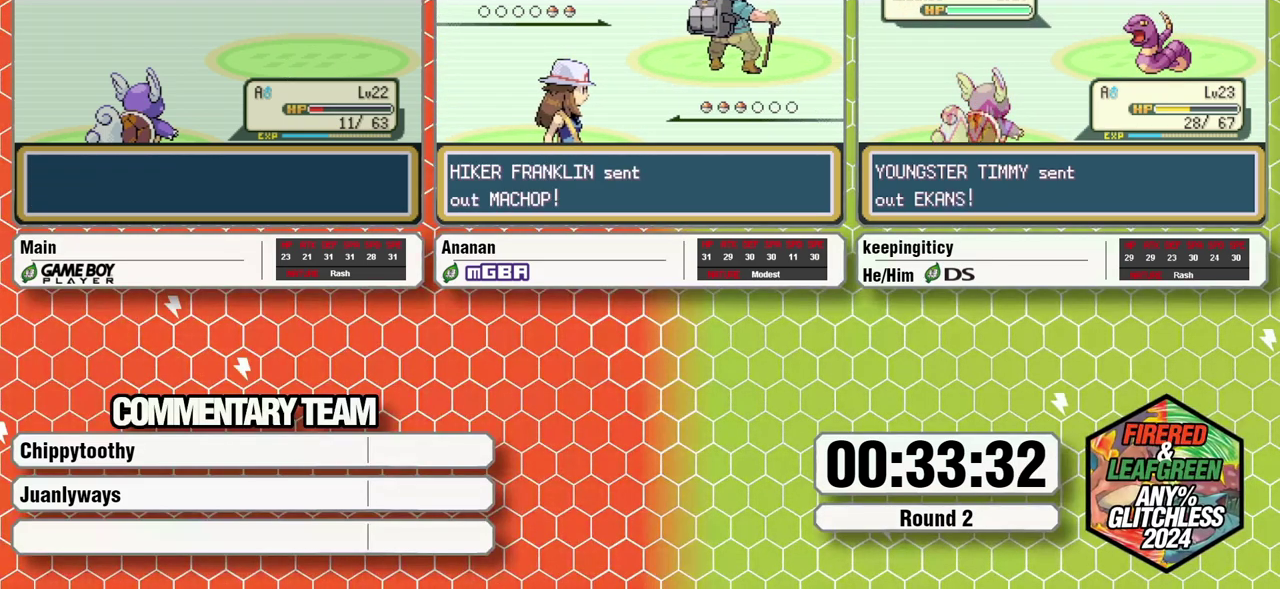
{"buttons": ["A", "L1"], "events": [[117, "B", "up"], [150, "A", "down"], [217, "A", "up"], [217, "B", "down"], [400, "B", "up"], [433, "A", "down"], [433, "L1", "up"], [500, "L1", "down"]]}
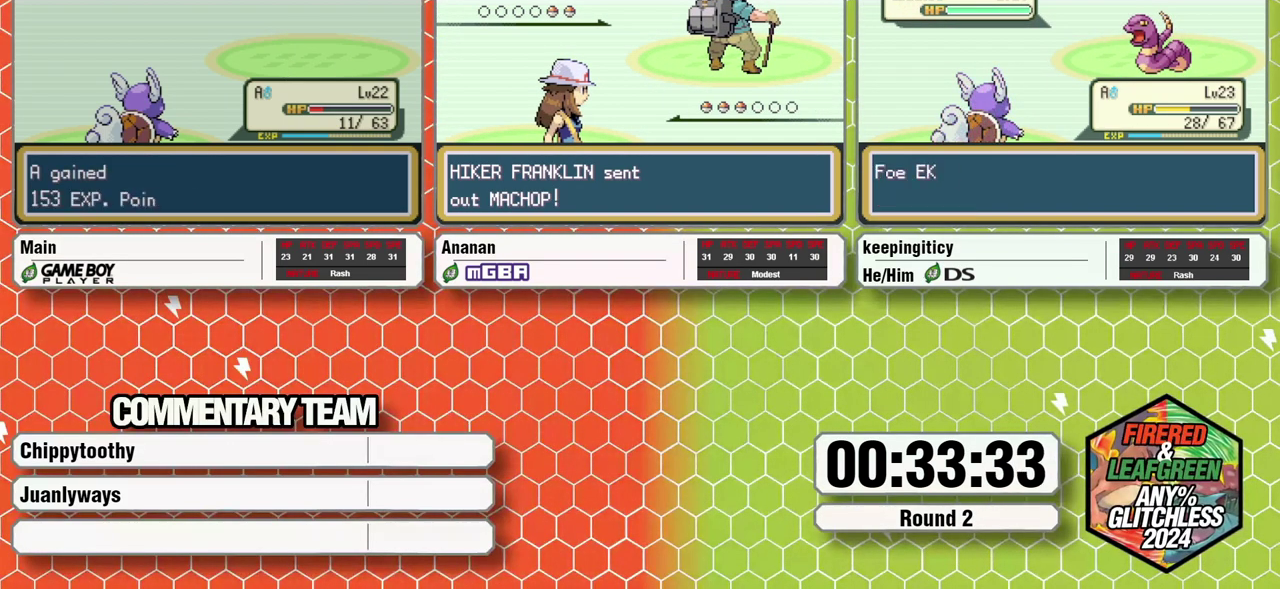
{"buttons": [], "events": [[133, "A", "up"], [133, "B", "down"], [333, "A", "down"], [367, "L1", "up"], [450, "A", "up"], [450, "B", "up"]]}
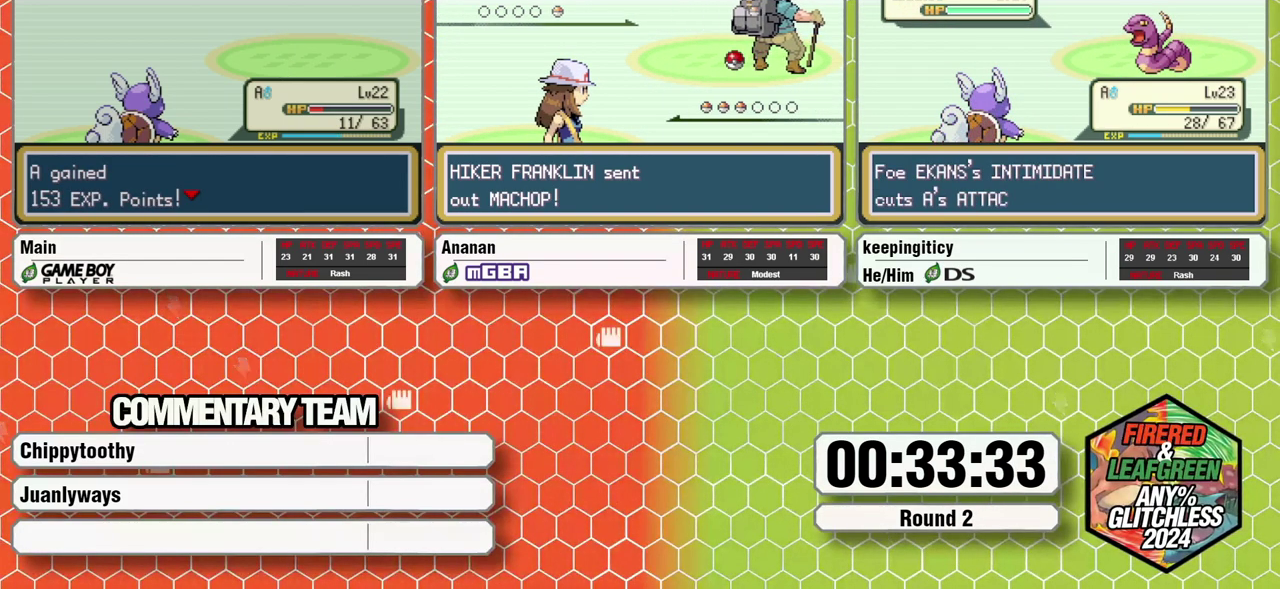
{"buttons": ["A", "B"], "events": [[450, "A", "down"], [483, "B", "down"]]}
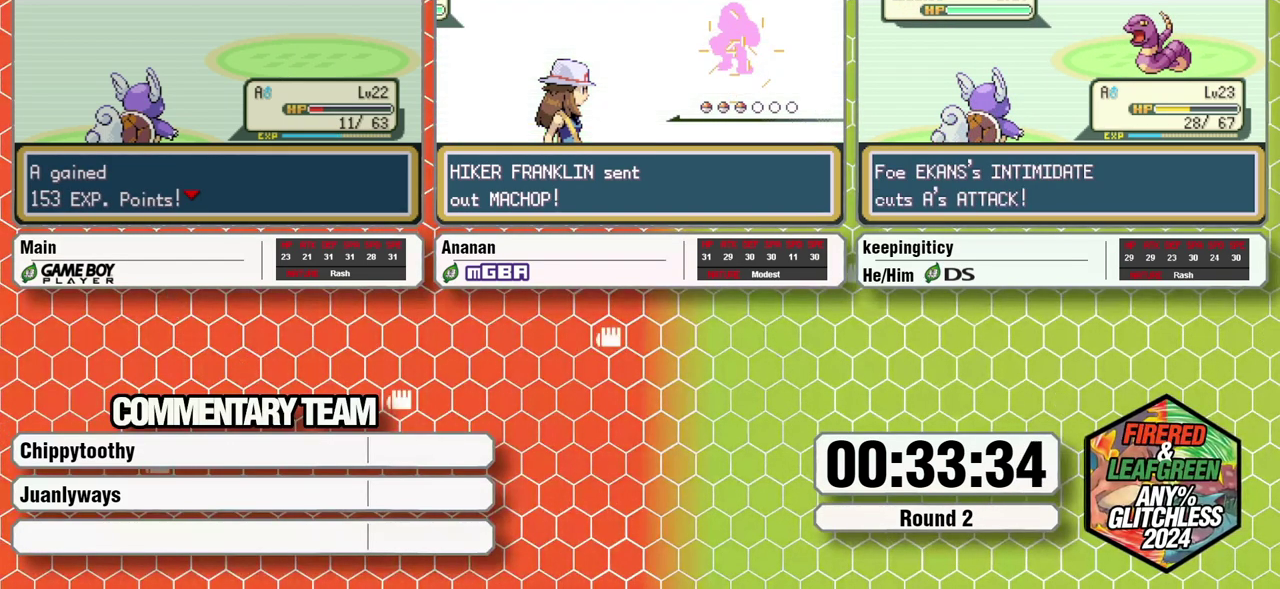
{"buttons": ["B", "L1"], "events": [[50, "A", "up"], [50, "B", "up"], [167, "A", "down"], [167, "B", "down"], [200, "A", "up"], [233, "A", "down"], [333, "A", "up"], [333, "L1", "down"], [400, "L1", "up"], [433, "A", "down"], [433, "B", "up"], [450, "L1", "down"], [500, "A", "up"], [500, "B", "down"]]}
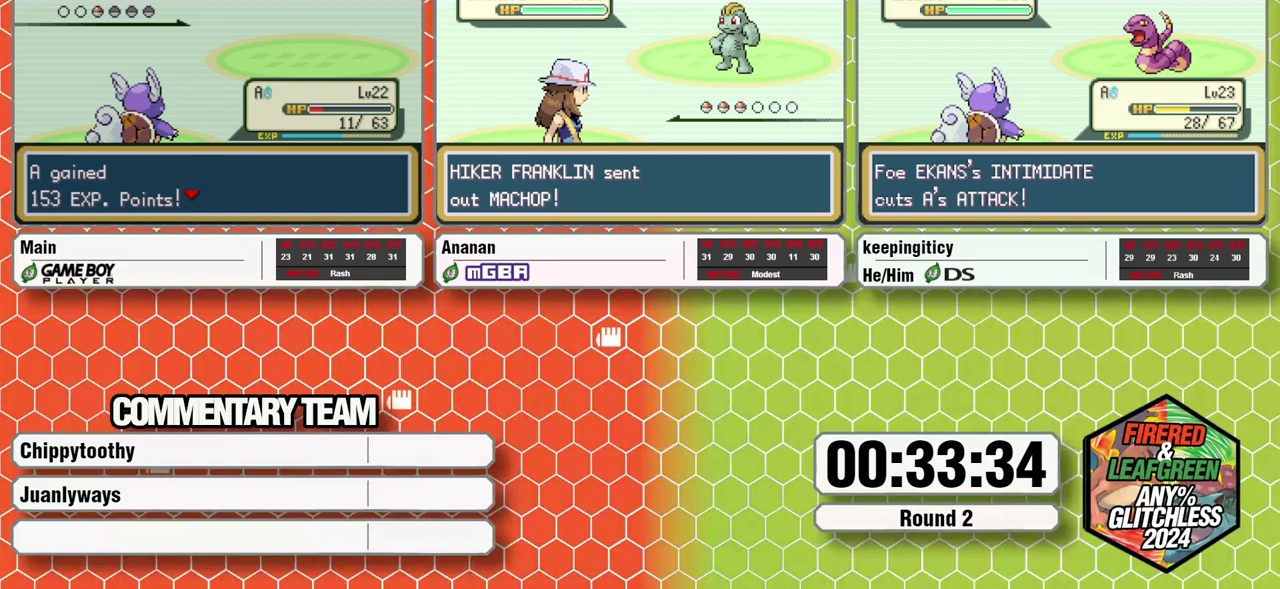
{"buttons": [], "events": [[33, "A", "down"], [33, "B", "up"], [33, "L1", "up"], [100, "B", "down"], [100, "L1", "down"], [133, "A", "up"], [133, "B", "up"], [167, "L1", "up"], [183, "A", "down"], [183, "L1", "down"], [233, "B", "down"], [267, "A", "up"], [300, "B", "up"], [300, "L1", "up"], [367, "A", "down"], [367, "B", "down"], [367, "L1", "down"], [433, "A", "up"], [433, "B", "up"], [483, "L1", "up"]]}
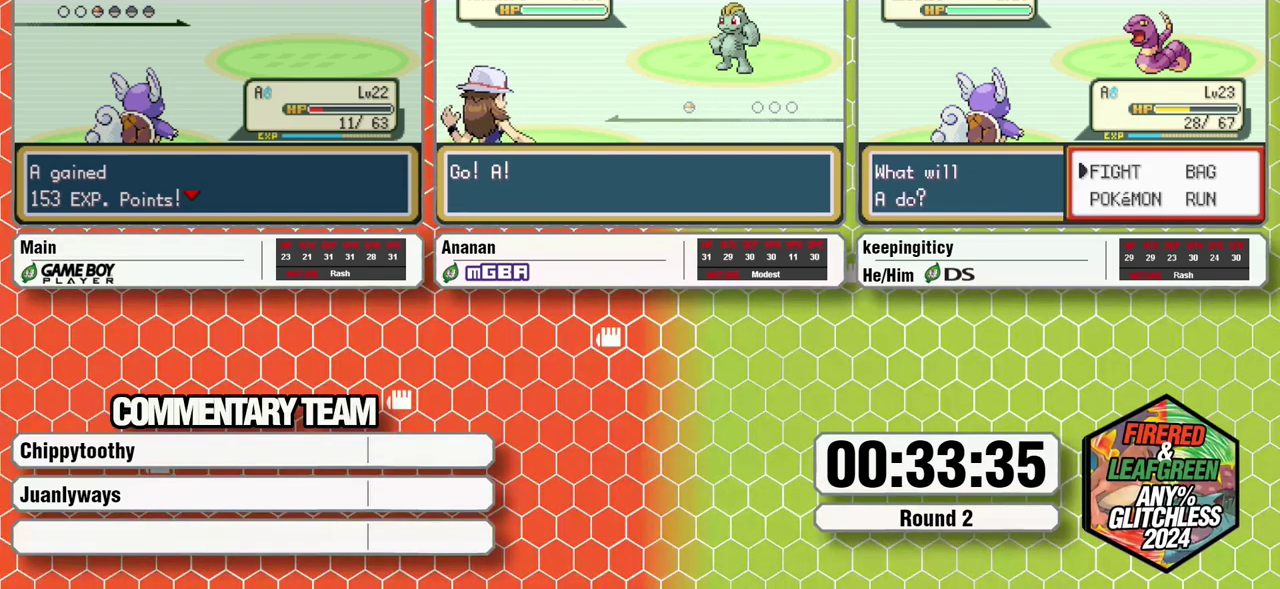
{"buttons": [], "events": [[17, "A", "down"], [17, "B", "down"], [17, "L1", "down"], [67, "A", "up"], [67, "B", "up"], [83, "B", "down"], [83, "L1", "up"], [133, "L1", "down"], [167, "A", "down"], [250, "A", "up"], [250, "B", "up"], [250, "L1", "up"]]}
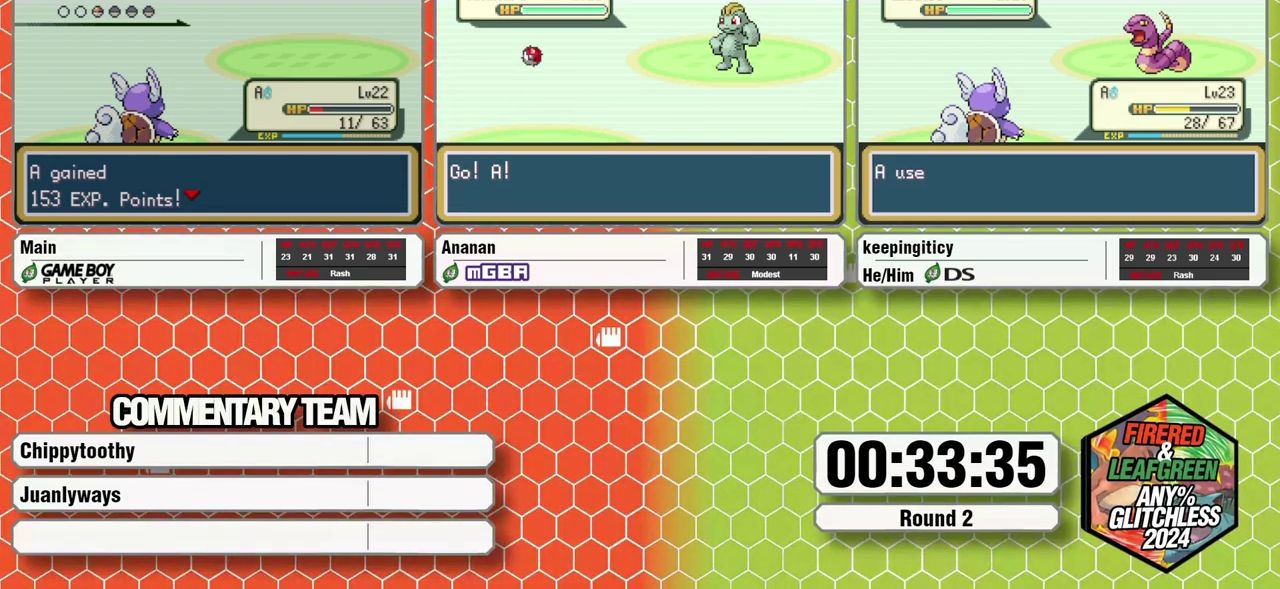
{"buttons": [], "events": []}
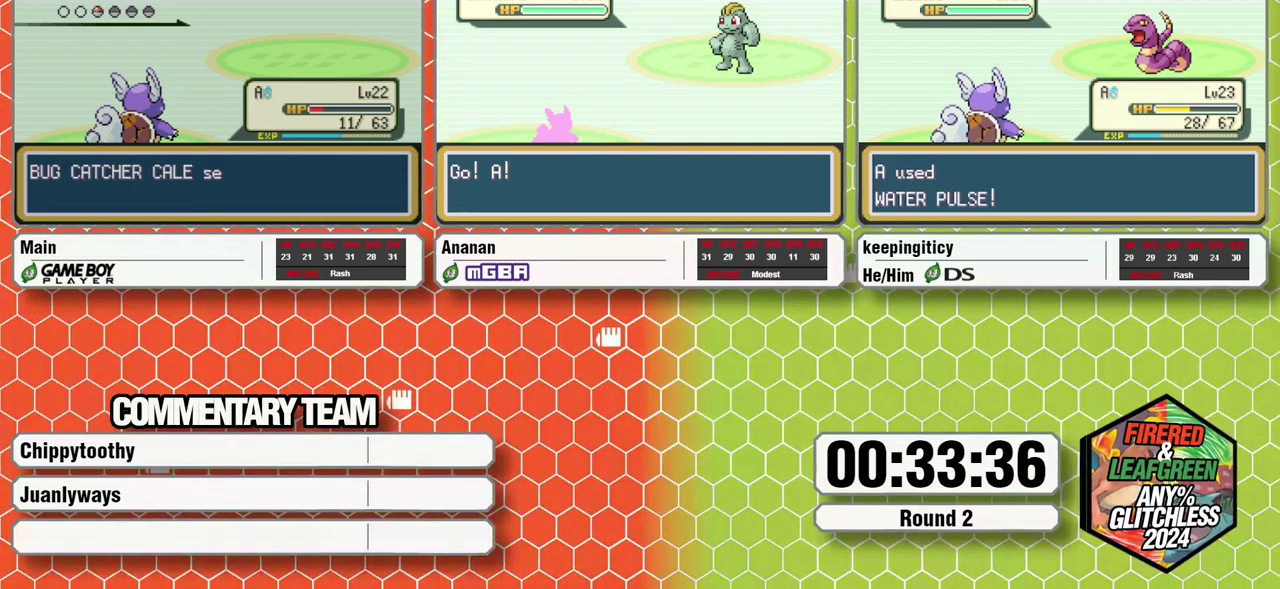
{"buttons": [], "events": []}
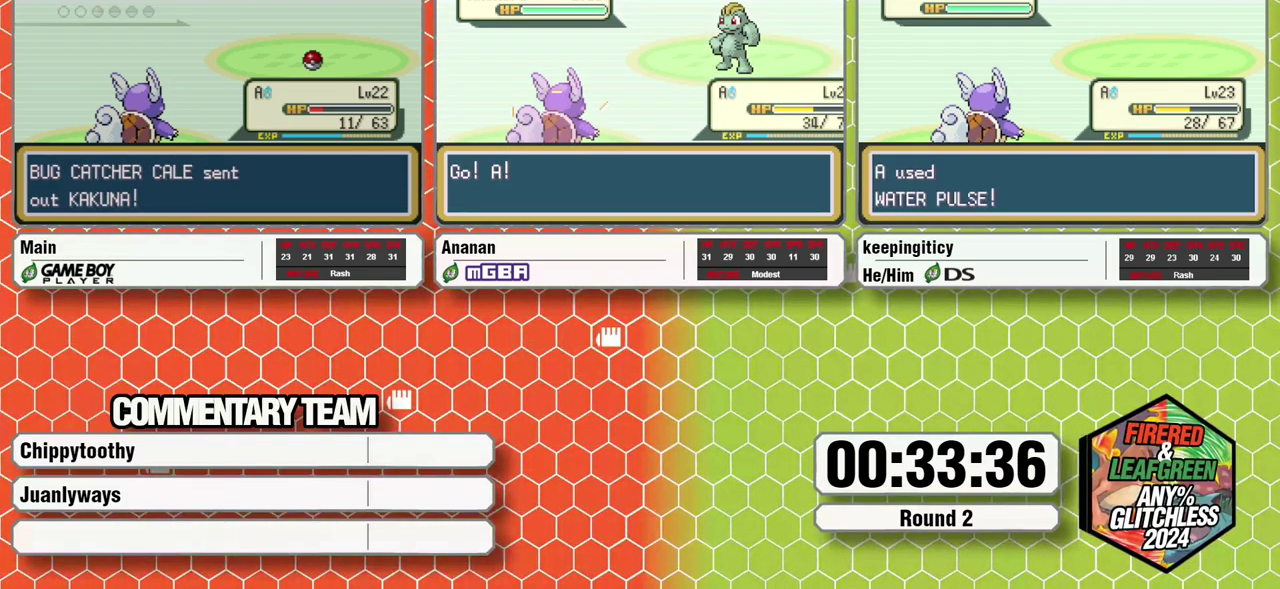
{"buttons": ["B", "R1"], "events": [[283, "A", "down"], [300, "B", "down"], [383, "A", "up"], [383, "R1", "down"]]}
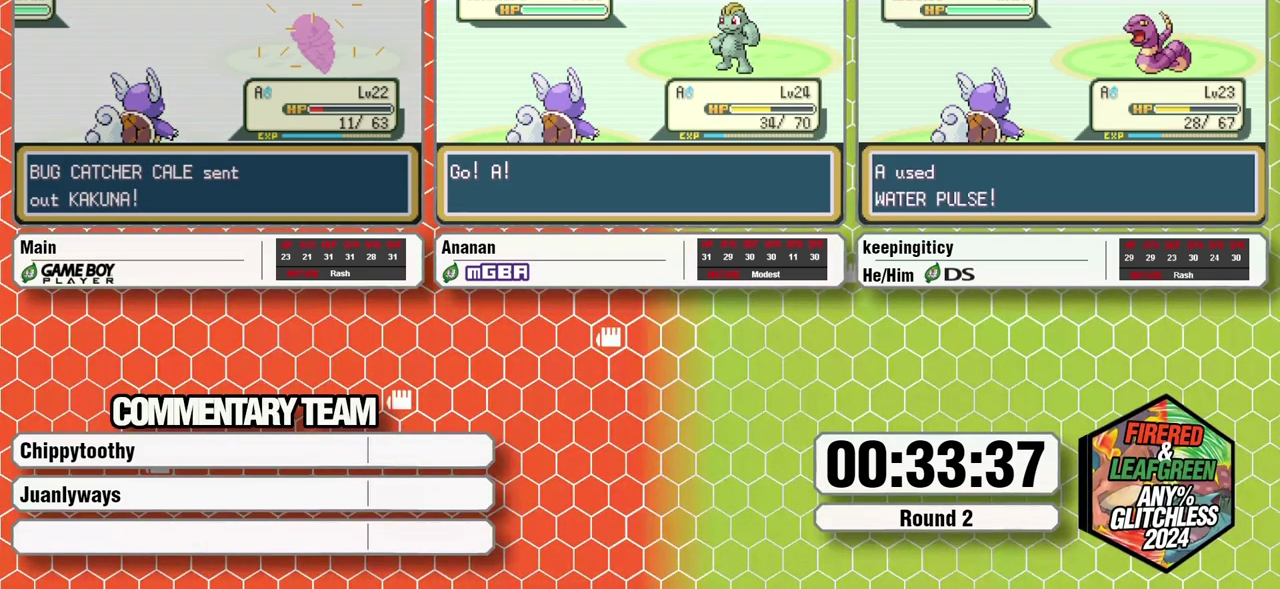
{"buttons": ["A"], "events": [[50, "A", "down"], [50, "R1", "up"], [117, "A", "up"], [200, "A", "down"], [250, "A", "up"], [467, "A", "down"], [500, "B", "up"]]}
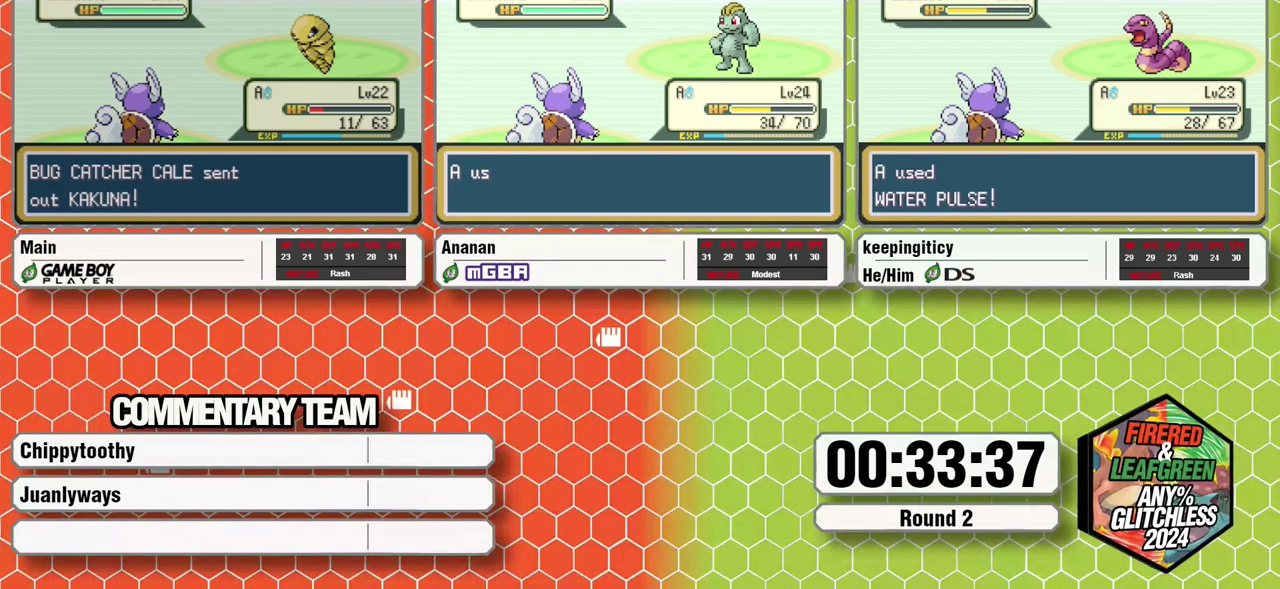
{"buttons": ["A", "L1"], "events": [[150, "A", "up"], [150, "L1", "down"], [200, "L1", "up"], [267, "A", "down"], [267, "L1", "down"], [317, "A", "up"], [367, "A", "down"], [450, "A", "up"], [500, "A", "down"]]}
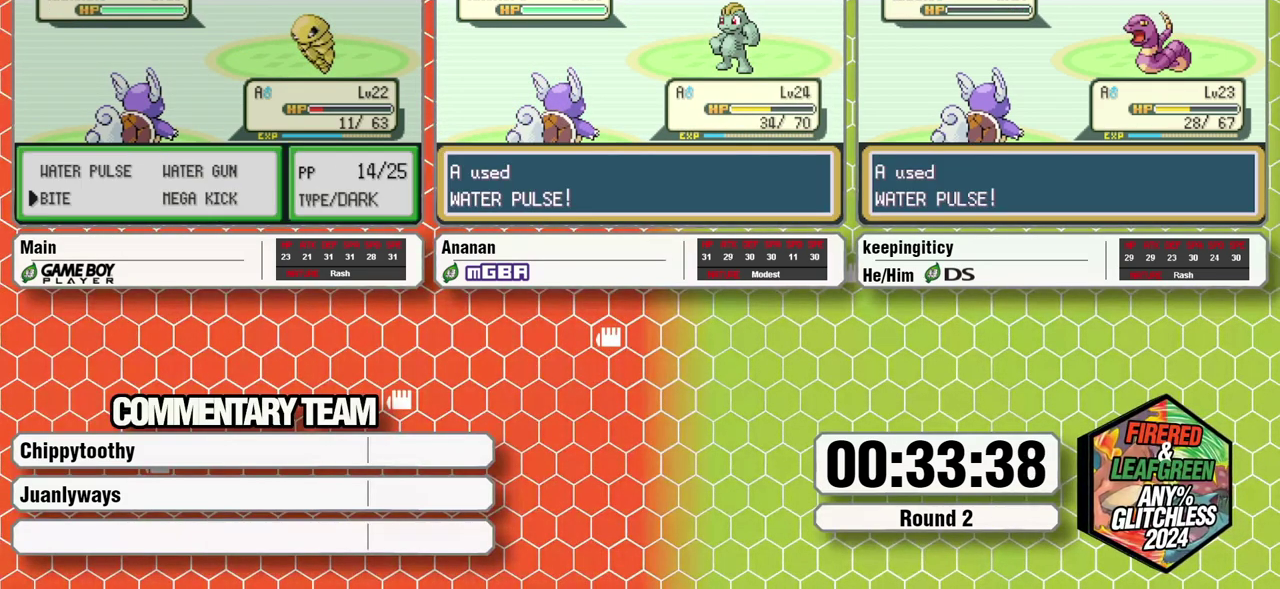
{"buttons": [], "events": [[67, "A", "up"], [133, "A", "down"], [200, "A", "up"], [200, "L1", "up"]]}
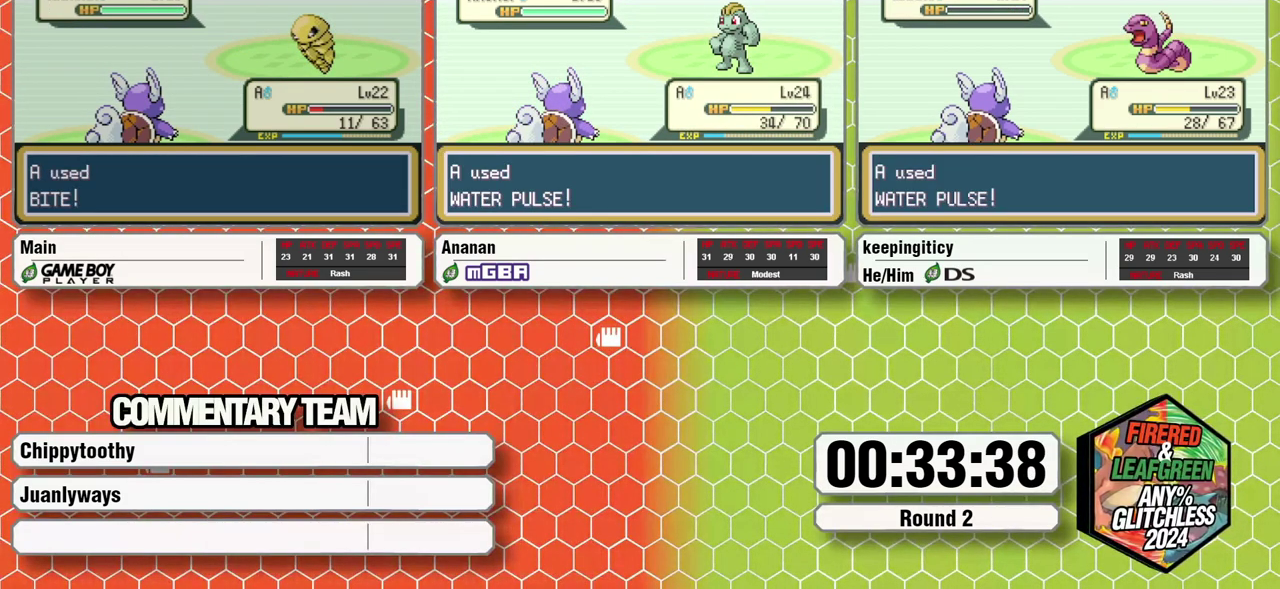
{"buttons": [], "events": []}
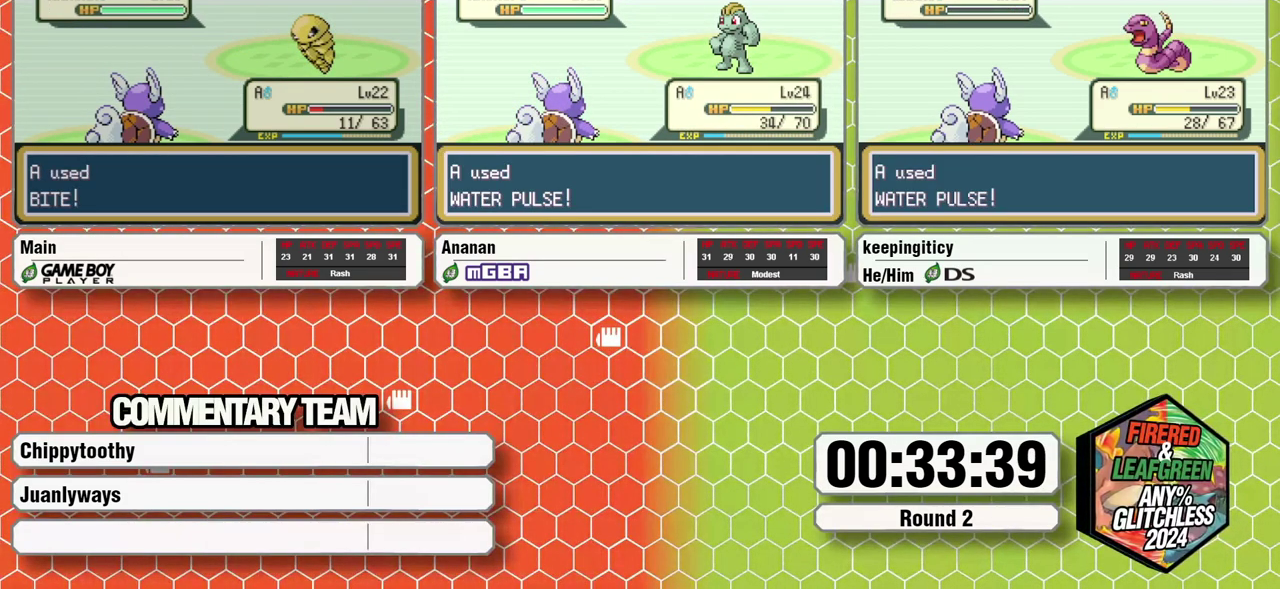
{"buttons": [], "events": []}
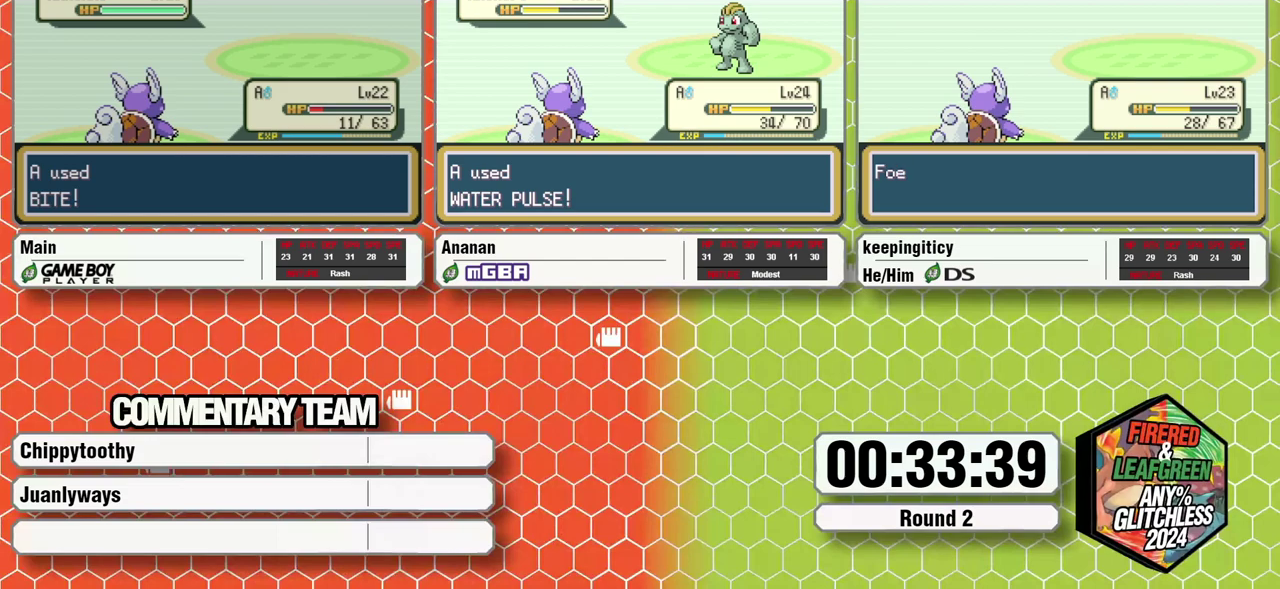
{"buttons": [], "events": []}
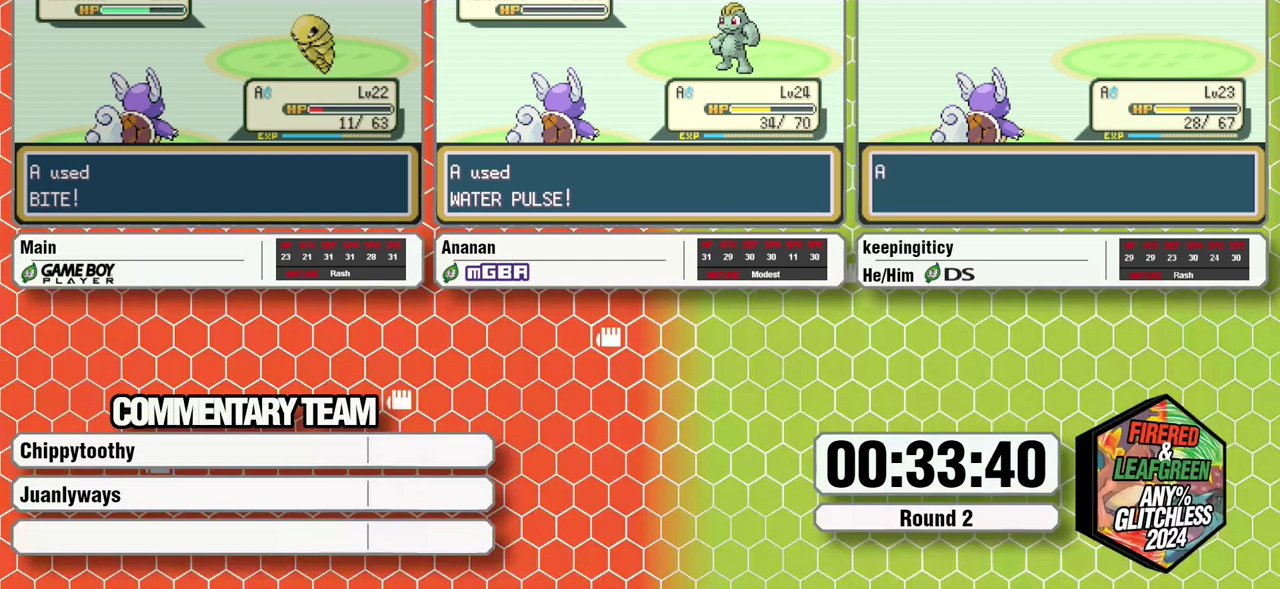
{"buttons": [], "events": []}
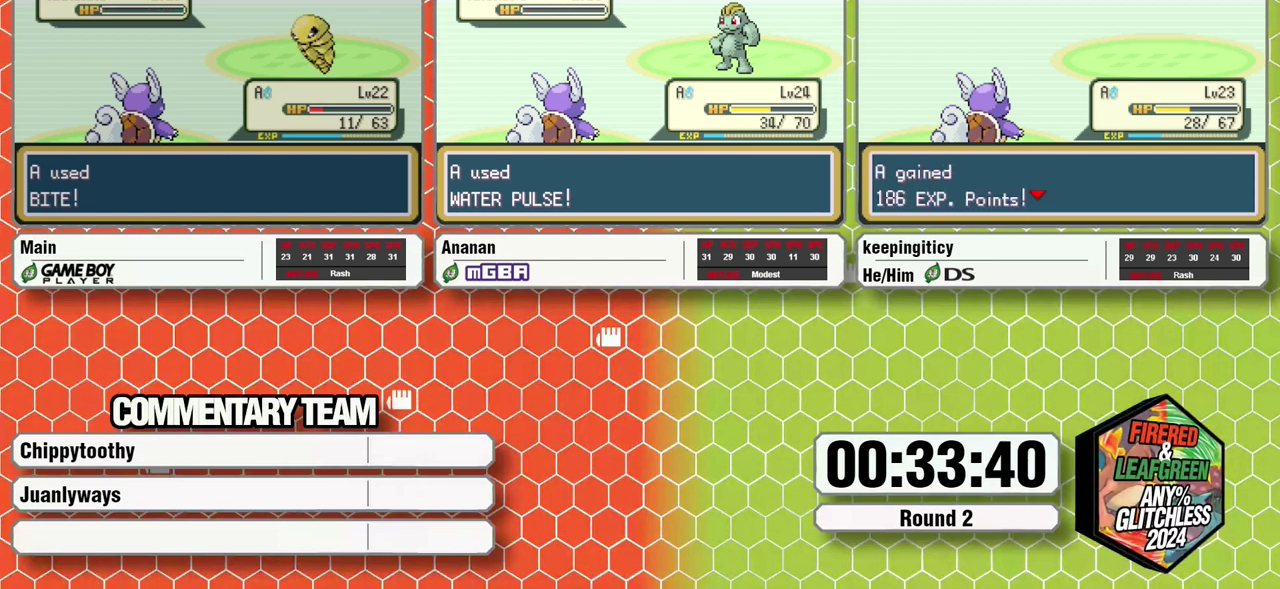
{"buttons": [], "events": []}
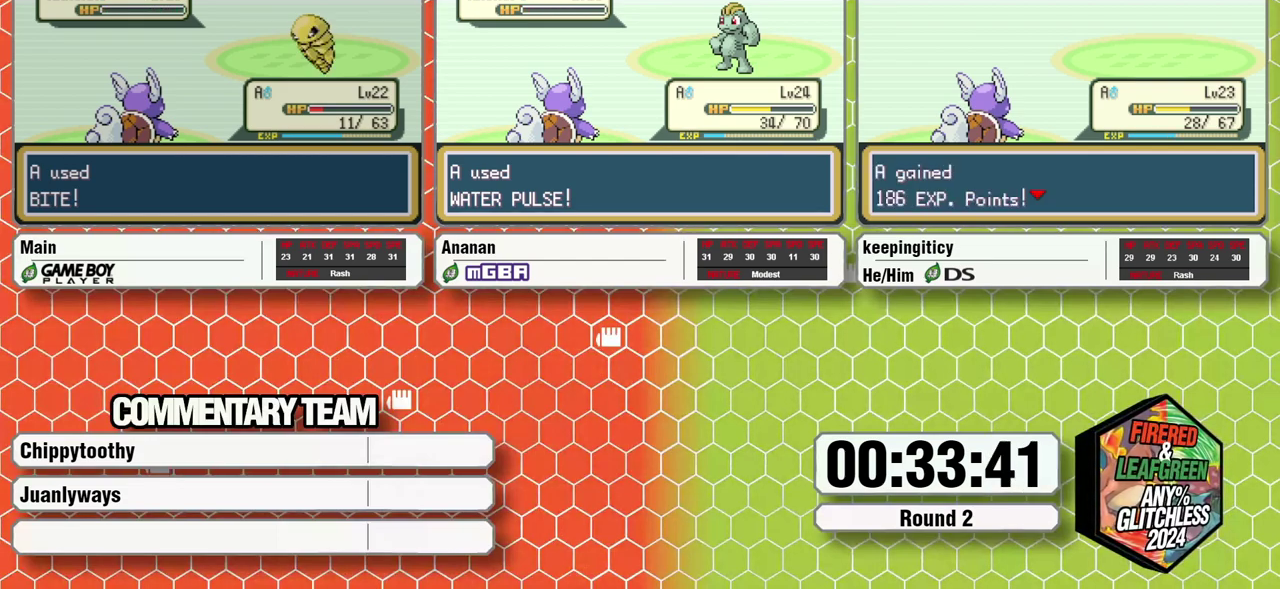
{"buttons": ["B"], "events": [[383, "B", "down"]]}
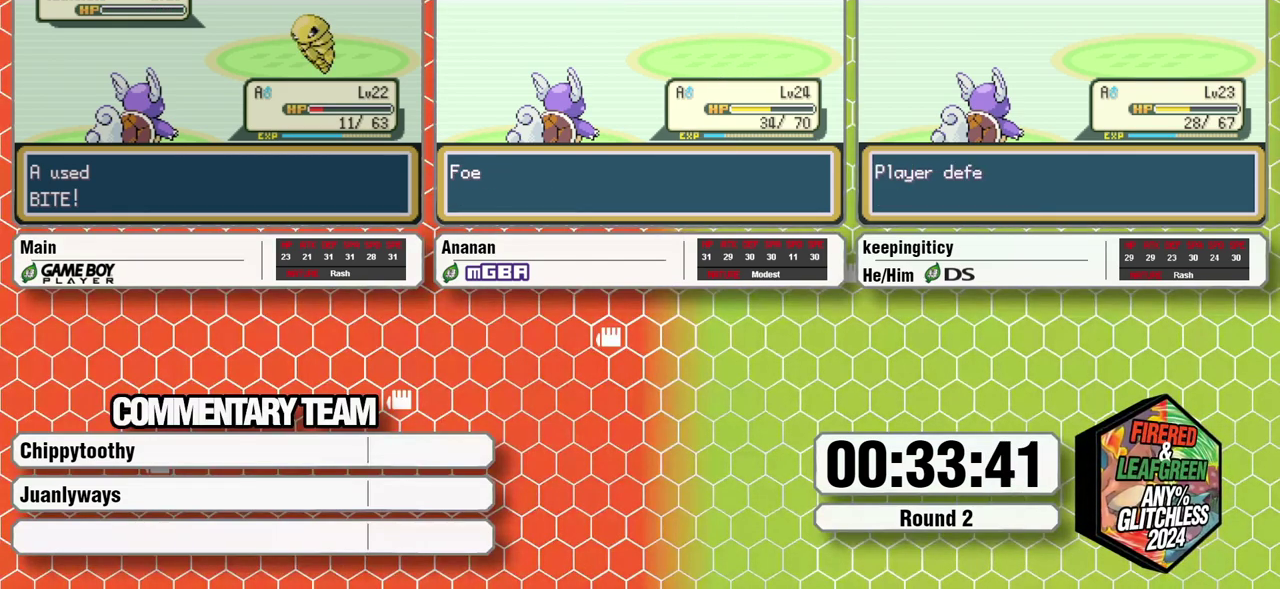
{"buttons": [], "events": [[50, "A", "down"], [50, "B", "up"], [150, "B", "down"], [200, "A", "up"], [233, "B", "up"], [300, "A", "down"], [350, "A", "up"], [350, "B", "down"], [417, "B", "up"]]}
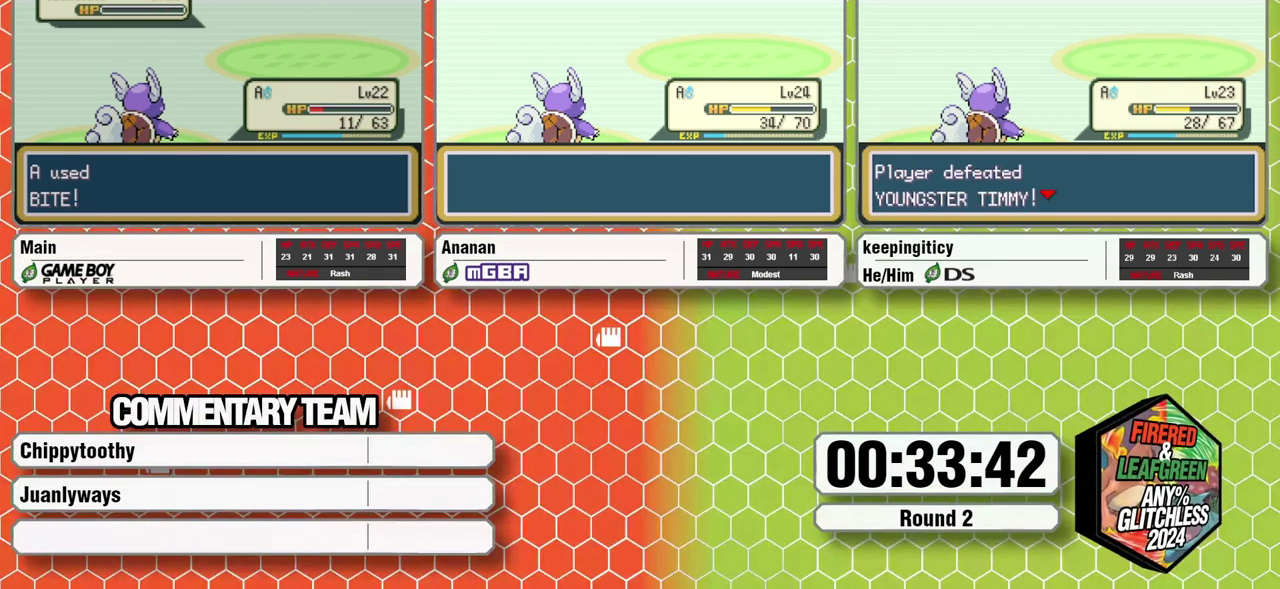
{"buttons": ["A", "B", "L1"], "events": [[67, "B", "down"], [67, "L1", "down"], [150, "B", "up"], [200, "L1", "up"], [350, "B", "down"], [350, "L1", "down"], [417, "B", "up"], [483, "A", "down"], [483, "B", "down"]]}
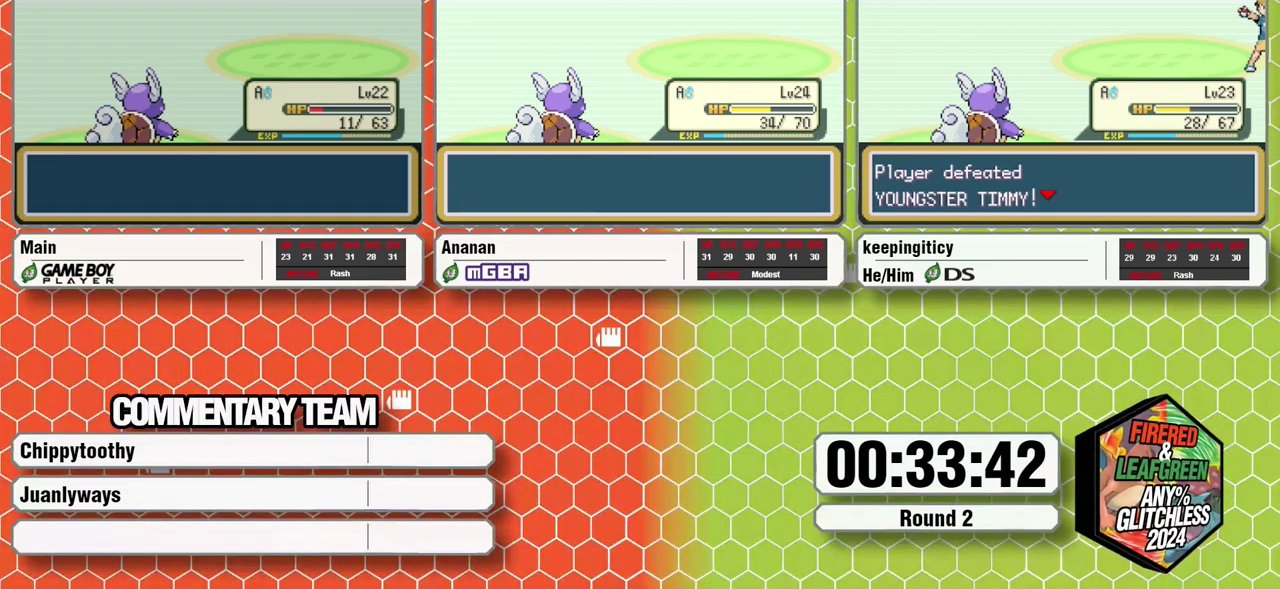
{"buttons": ["L1"], "events": [[50, "A", "up"], [50, "B", "up"], [50, "L1", "up"], [133, "A", "down"], [133, "B", "down"], [133, "L1", "down"], [183, "B", "up"], [233, "A", "up"], [250, "A", "down"], [250, "B", "down"], [333, "A", "up"], [333, "B", "up"], [417, "A", "down"], [417, "B", "down"], [483, "A", "up"], [483, "B", "up"]]}
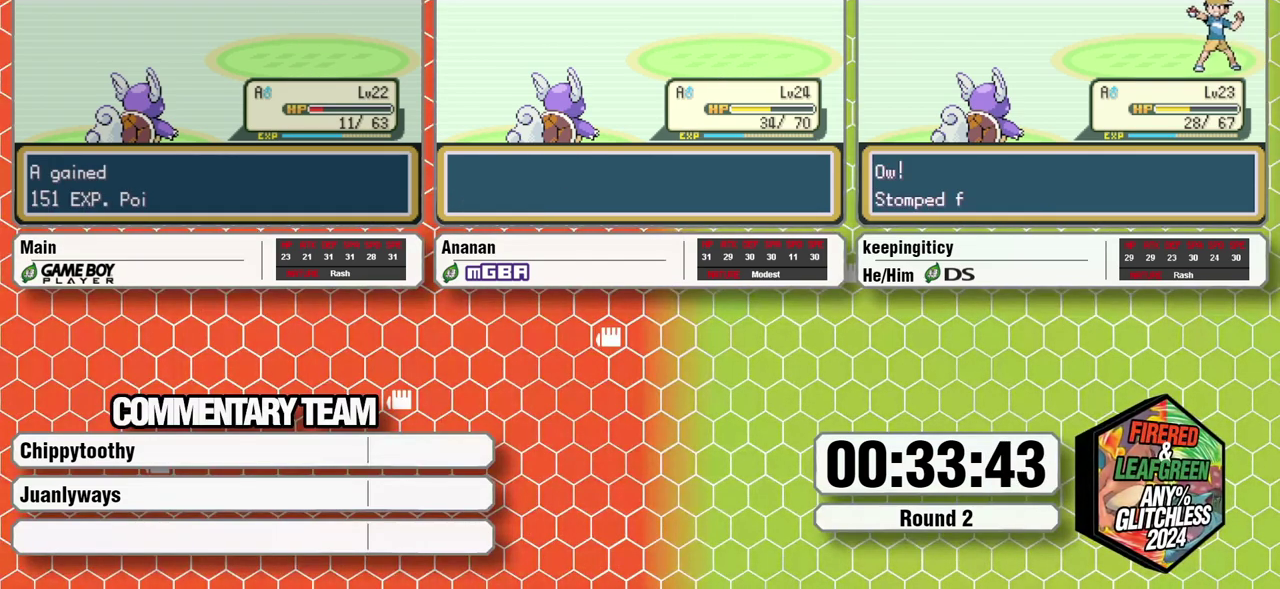
{"buttons": [], "events": [[17, "A", "down"], [17, "B", "down"], [100, "A", "up"], [100, "B", "up"], [167, "A", "down"], [167, "B", "down"], [250, "A", "up"], [250, "L1", "up"], [267, "A", "down"], [267, "L1", "down"], [417, "A", "up"], [417, "B", "up"], [417, "L1", "up"]]}
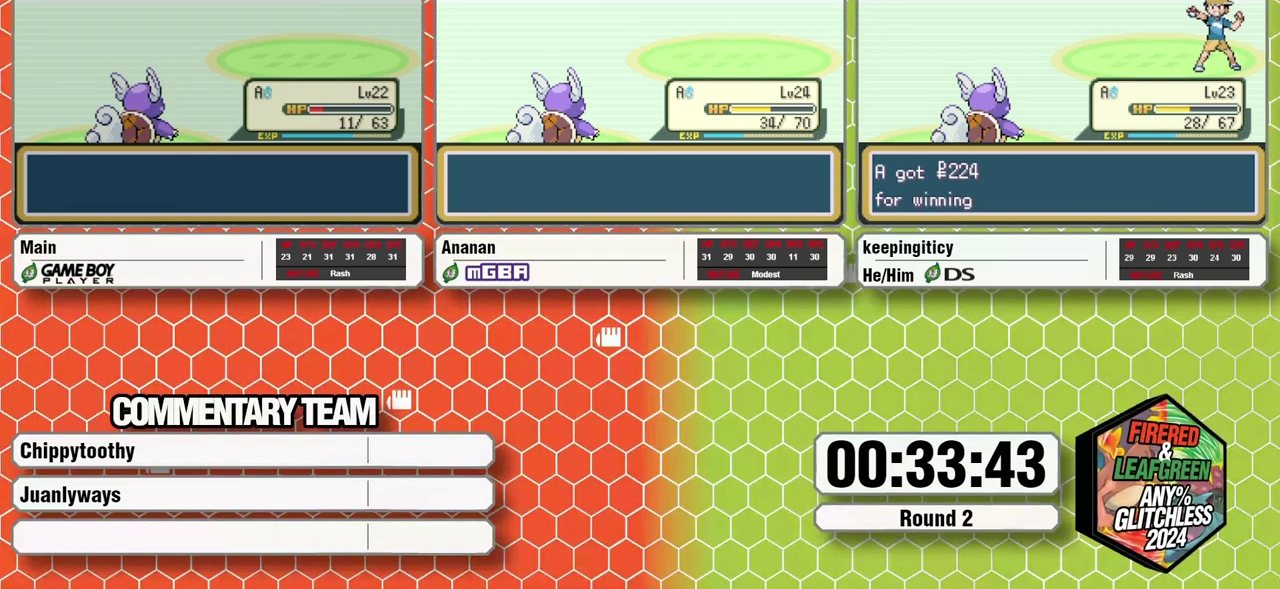
{"buttons": ["A", "B"], "events": [[467, "B", "down"], [500, "A", "down"]]}
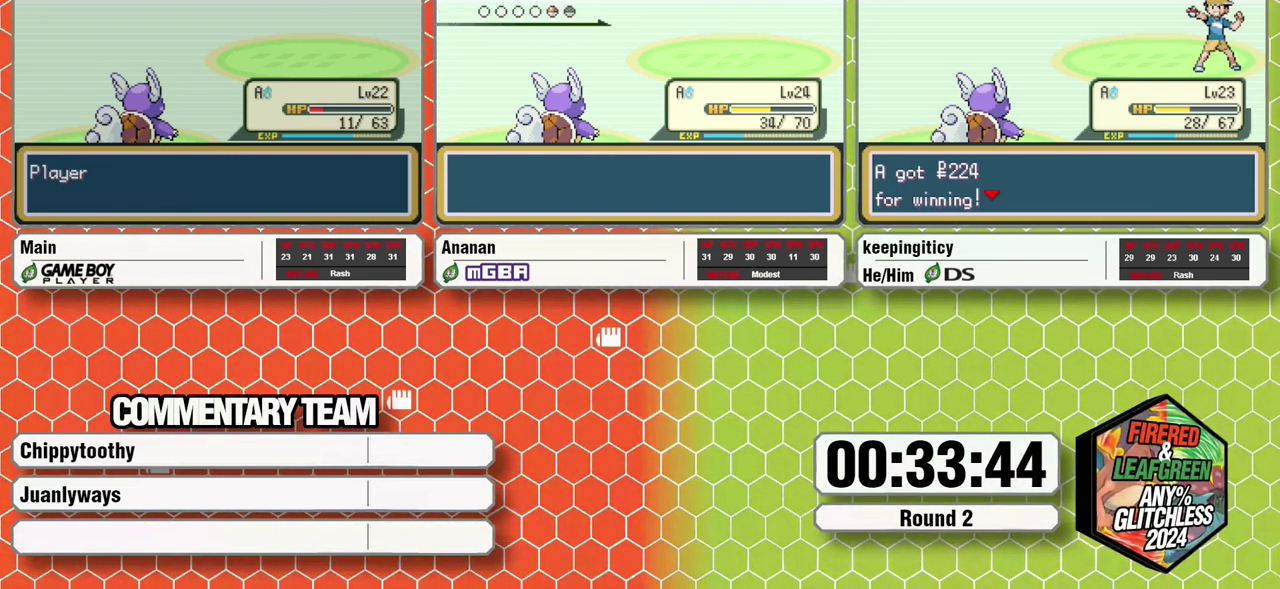
{"buttons": ["L1"], "events": [[50, "A", "up"], [117, "A", "down"], [117, "B", "up"], [200, "A", "up"], [200, "B", "down"], [283, "A", "down"], [283, "B", "up"], [333, "A", "up"], [433, "L1", "down"]]}
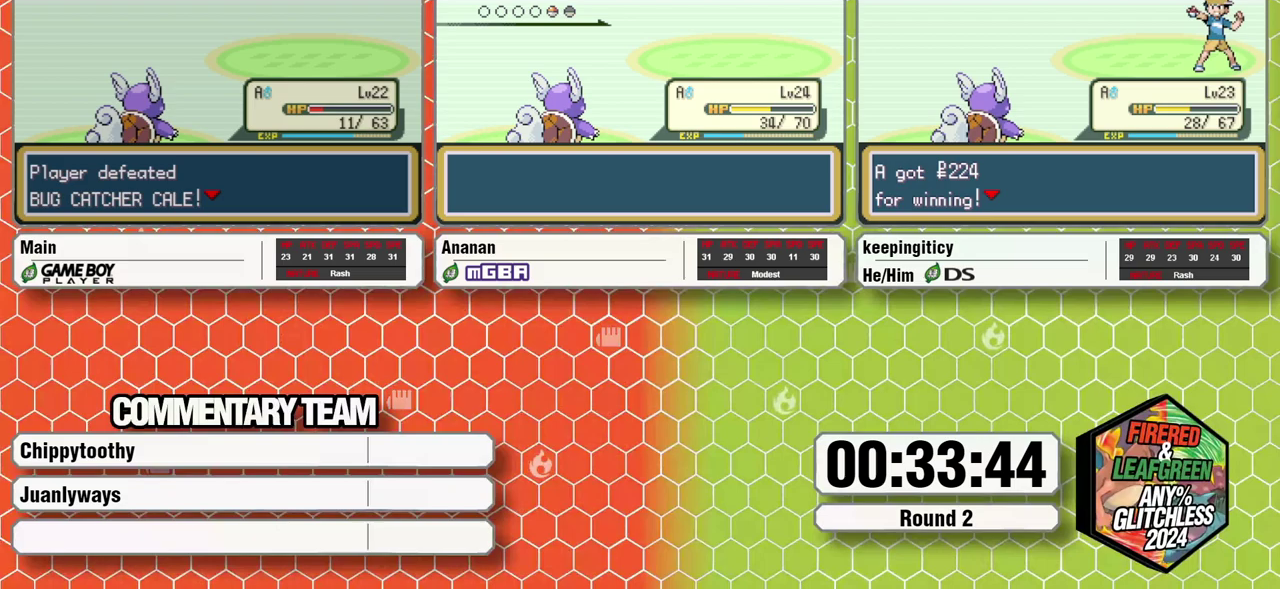
{"buttons": ["B", "L1"], "events": [[67, "B", "down"], [117, "B", "up"], [150, "A", "down"], [200, "B", "down"], [217, "A", "up"], [417, "A", "down"], [483, "A", "up"]]}
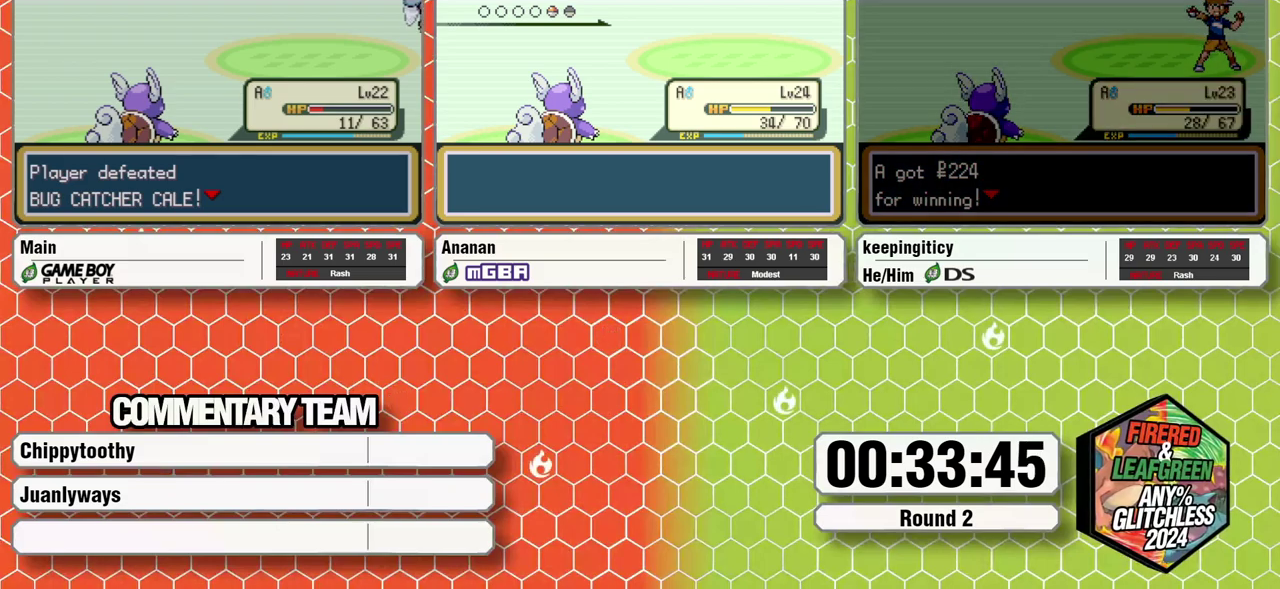
{"buttons": ["L1"], "events": [[33, "B", "up"], [83, "A", "down"], [83, "B", "down"], [167, "A", "up"], [183, "B", "up"], [300, "START", "down"], [367, "A", "down"], [367, "B", "down"], [367, "START", "up"], [450, "A", "up"], [483, "B", "up"]]}
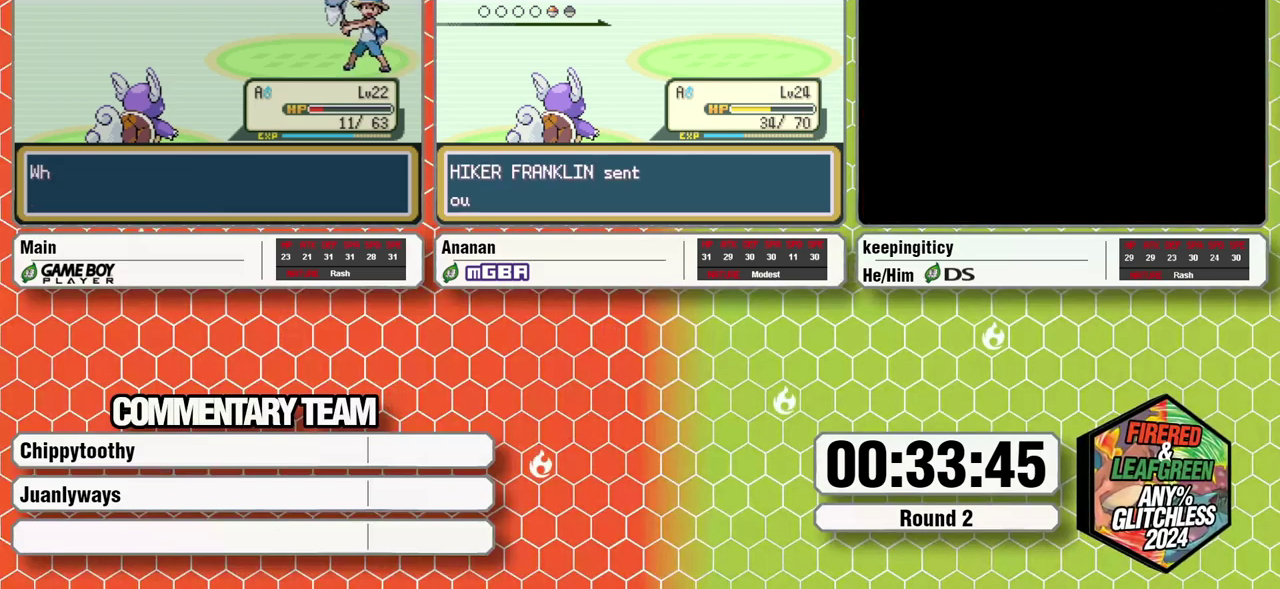
{"buttons": ["L1"], "events": [[133, "A", "down"], [133, "B", "down"], [200, "A", "up"], [233, "B", "up"], [233, "L1", "up"], [433, "L1", "down"]]}
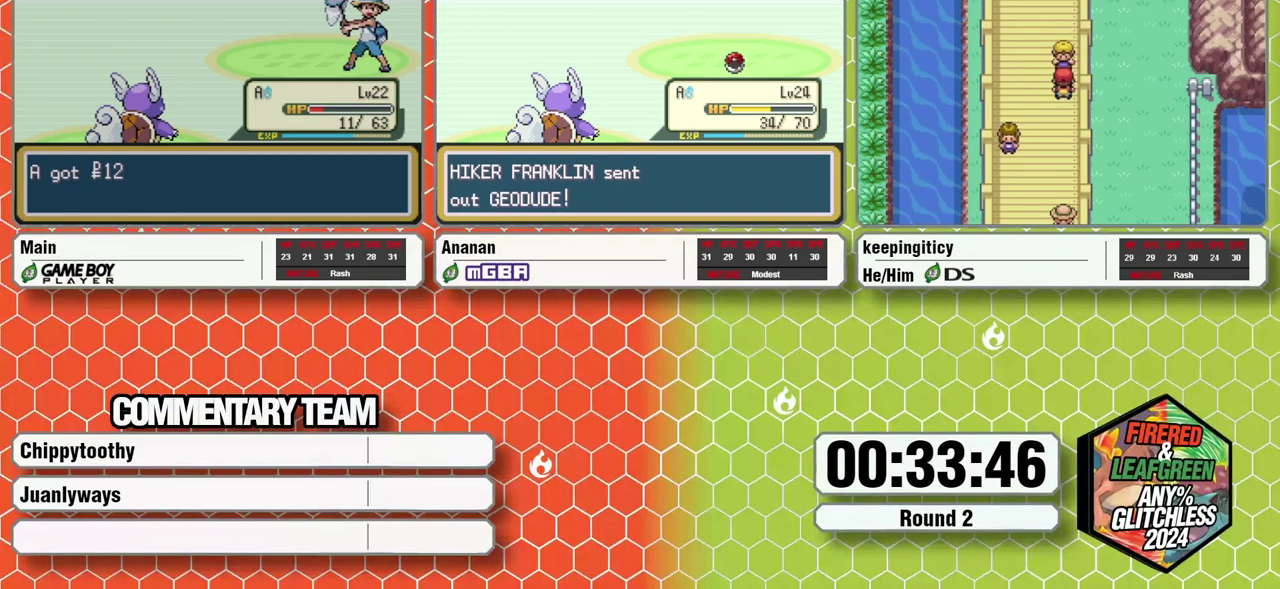
{"buttons": ["A", "B", "L1"], "events": [[67, "A", "down"], [67, "B", "down"], [117, "A", "up"], [133, "B", "up"], [133, "L1", "up"], [217, "A", "down"], [217, "B", "down"], [217, "L1", "down"], [267, "A", "up"], [333, "A", "down"], [417, "B", "up"], [417, "L1", "up"], [467, "B", "down"], [467, "L1", "down"]]}
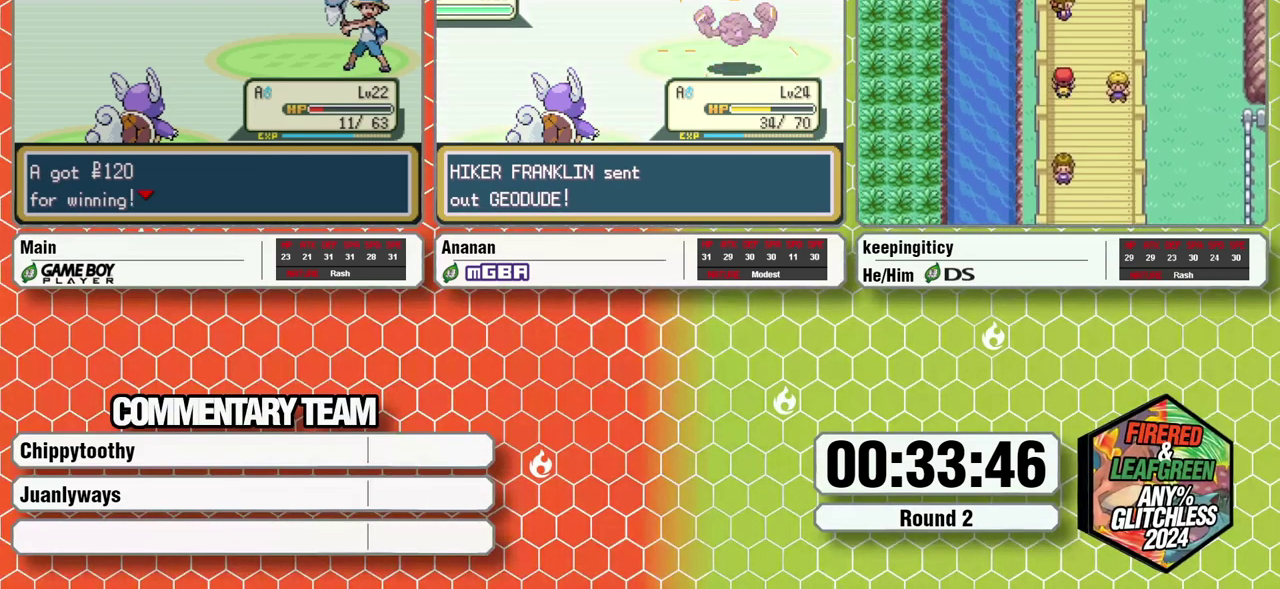
{"buttons": [], "events": [[33, "A", "up"], [83, "B", "up"], [117, "L1", "up"]]}
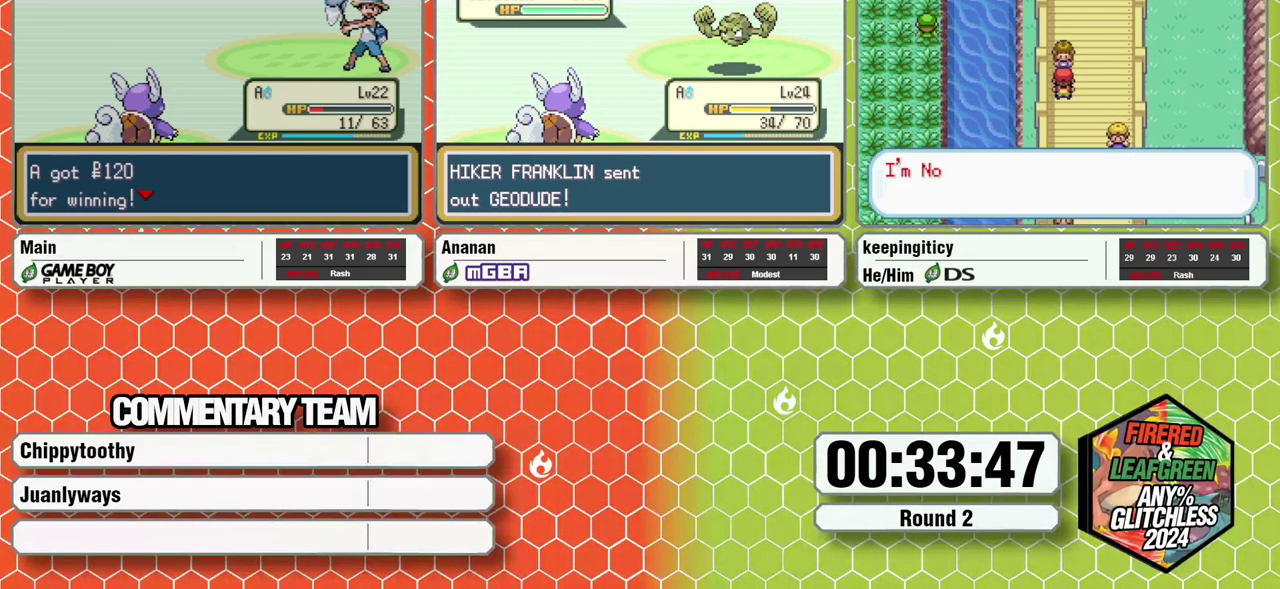
{"buttons": ["DPAD_UP"], "events": [[500, "DPAD_UP", "down"]]}